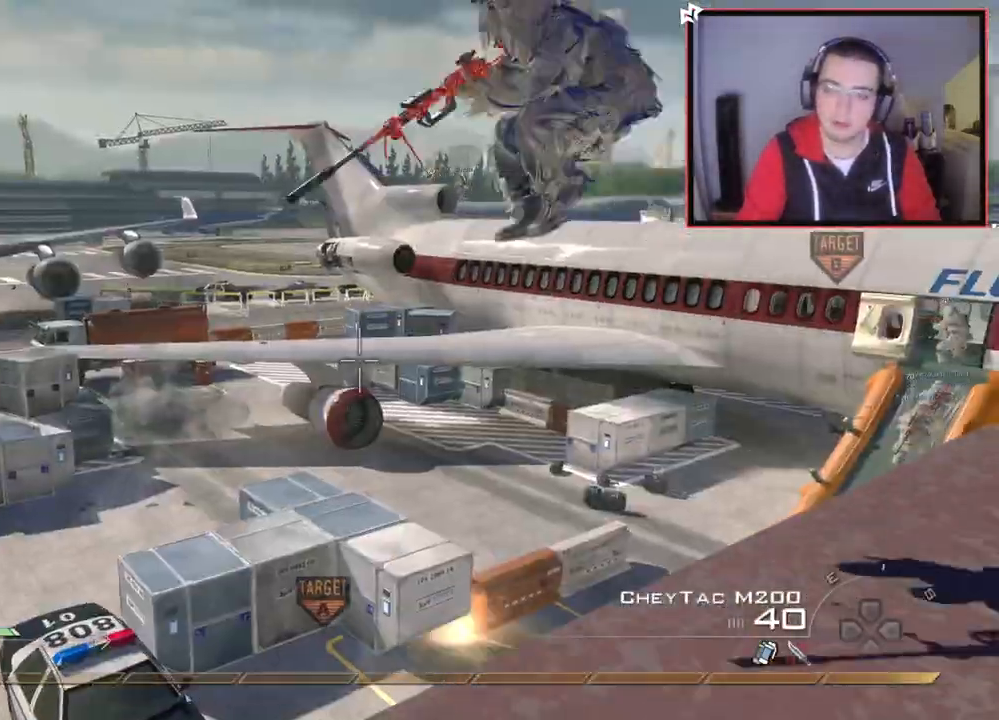
Gameplay with a controller (PlayStation layout); each line is a JSON object with the inputs held at the frame after it. "events" lists button and stick changes between this image and that frame as [ms after this image, input, new state], when the widget could be followed in between.
{"buttons": ["L2"], "left_stick": "up", "right_stick": "center", "events": [[33, "TRIANGLE", "down"], [100, "SQUARE", "down"], [100, "TRIANGLE", "up"], [200, "left_stick", "center"], [250, "R1", "up"], [250, "SQUARE", "up"], [300, "L2", "down"], [333, "left_stick", "up"]]}
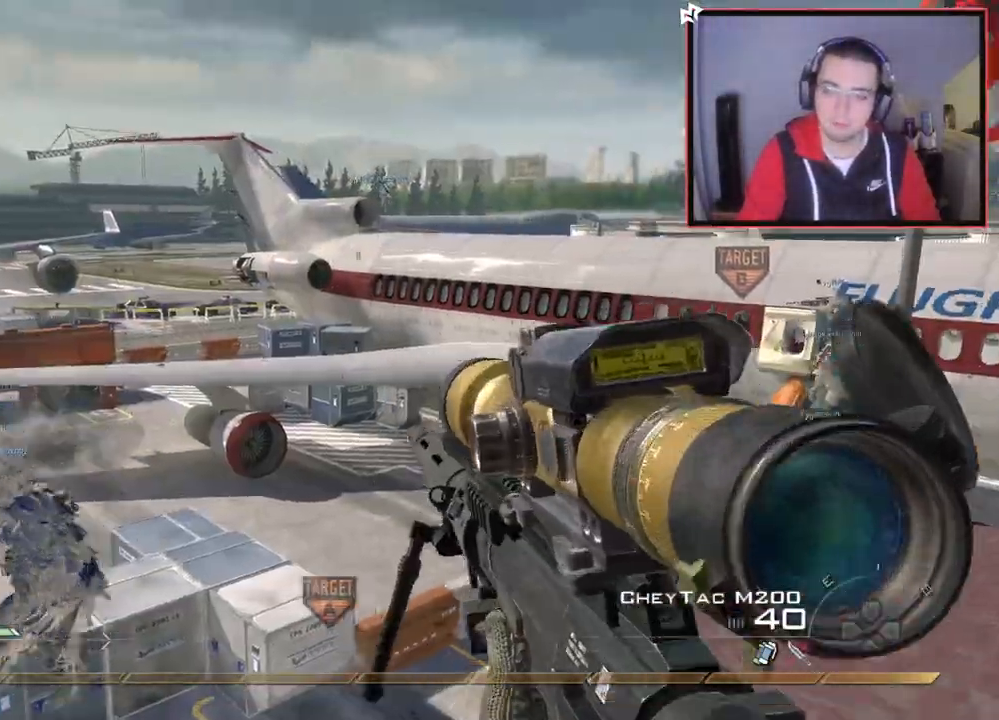
{"buttons": [], "left_stick": "up", "right_stick": "right", "events": [[17, "L2", "up"], [117, "right_stick", "right"], [250, "right_stick", "center"], [434, "right_stick", "right"]]}
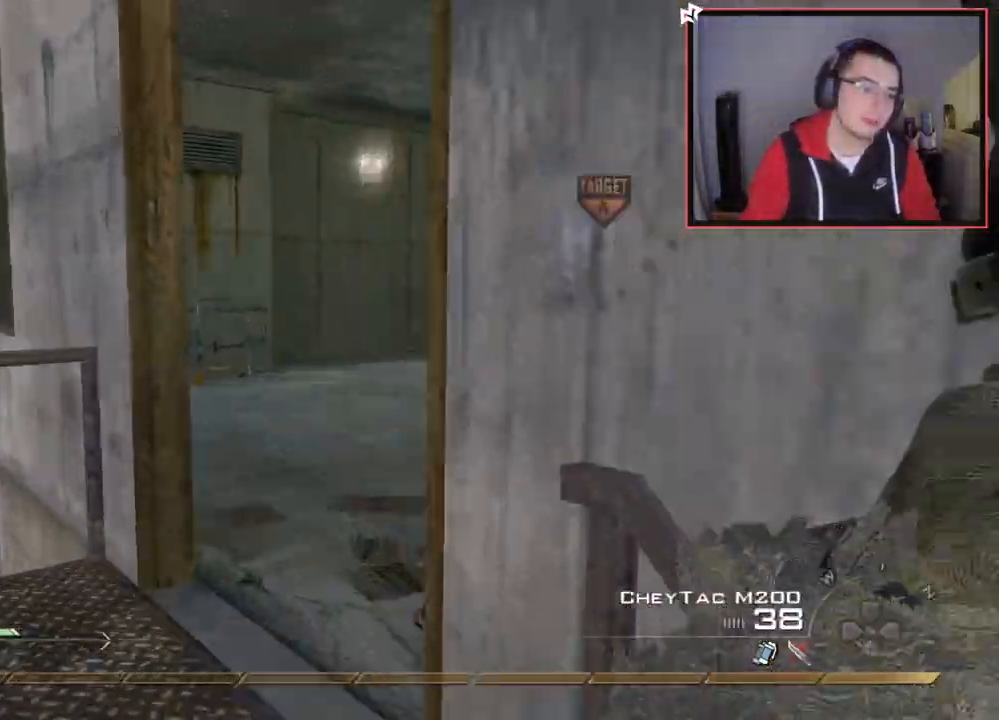
{"buttons": [], "left_stick": "up", "right_stick": "right", "events": [[66, "right_stick", "center"], [133, "TRIANGLE", "down"], [200, "TRIANGLE", "up"], [333, "right_stick", "right"]]}
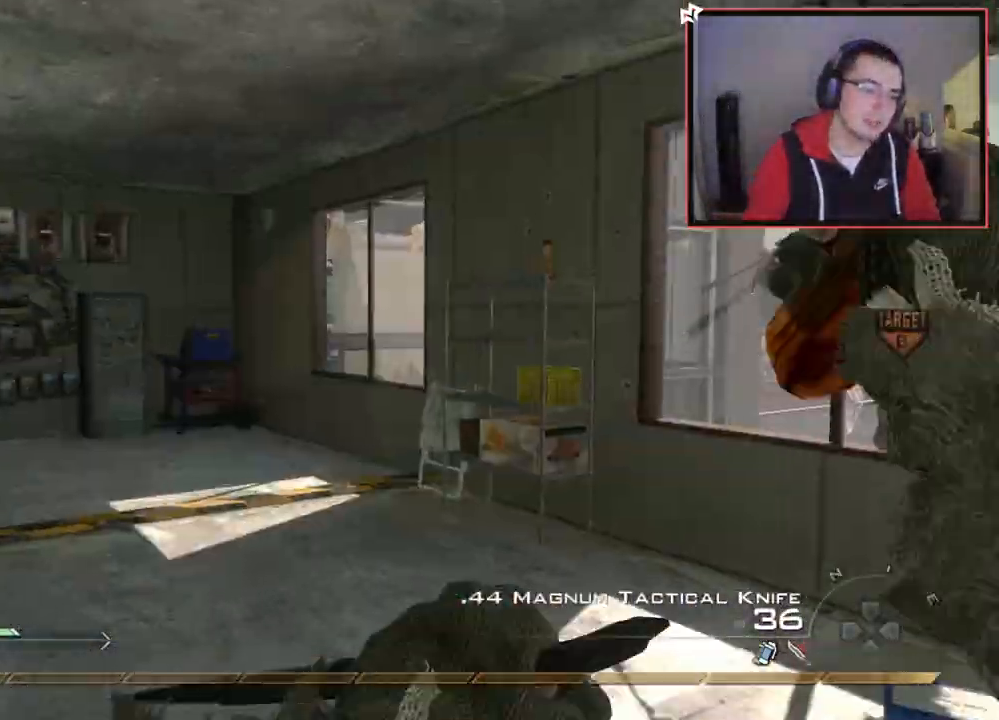
{"buttons": ["L1"], "left_stick": "up", "right_stick": "center", "events": [[17, "right_stick", "center"], [134, "L1", "down"], [317, "right_stick", "right"], [401, "right_stick", "center"]]}
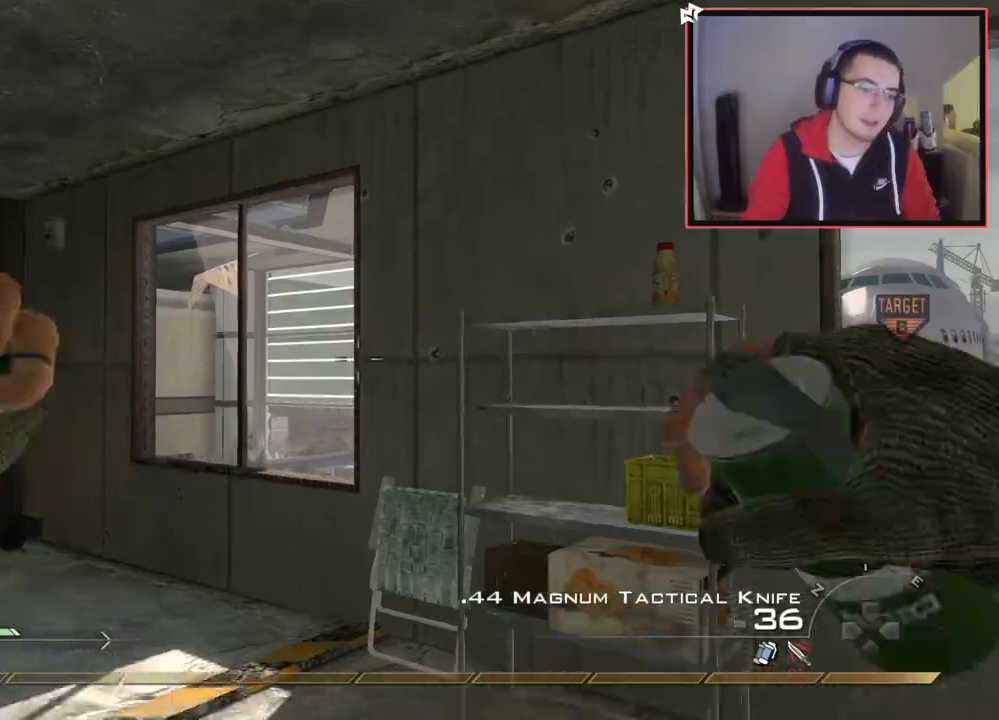
{"buttons": [], "left_stick": "up", "right_stick": "center", "events": [[116, "L1", "up"], [333, "L1", "down"], [467, "L1", "up"]]}
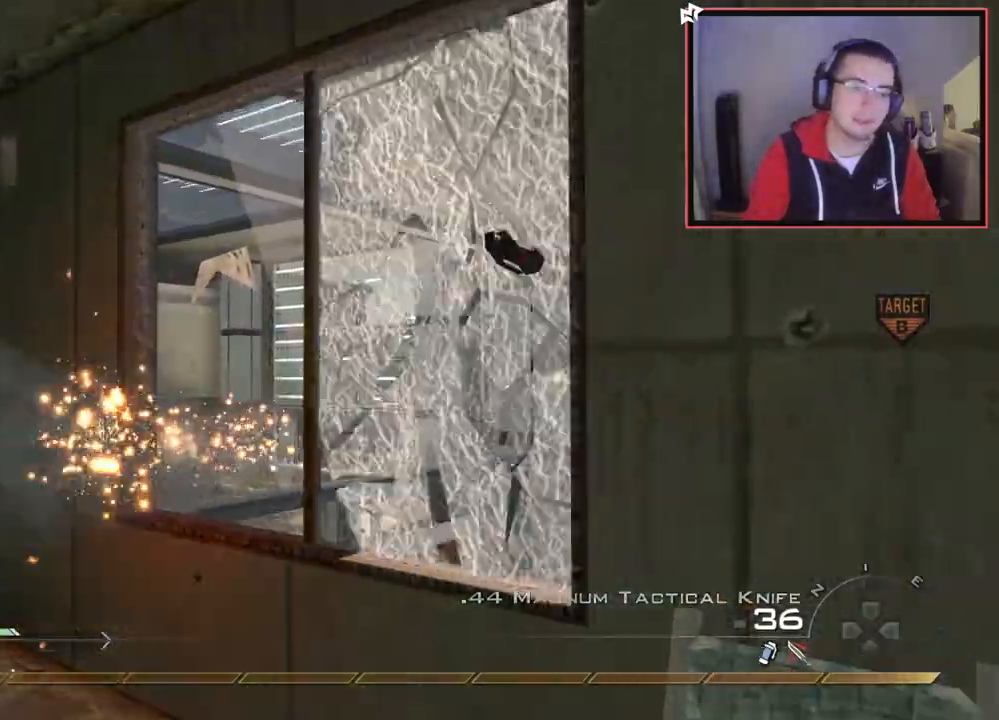
{"buttons": [], "left_stick": "center", "right_stick": "center", "events": [[50, "L1", "down"], [167, "L1", "up"], [284, "L1", "down"], [317, "L1", "up"], [434, "left_stick", "center"]]}
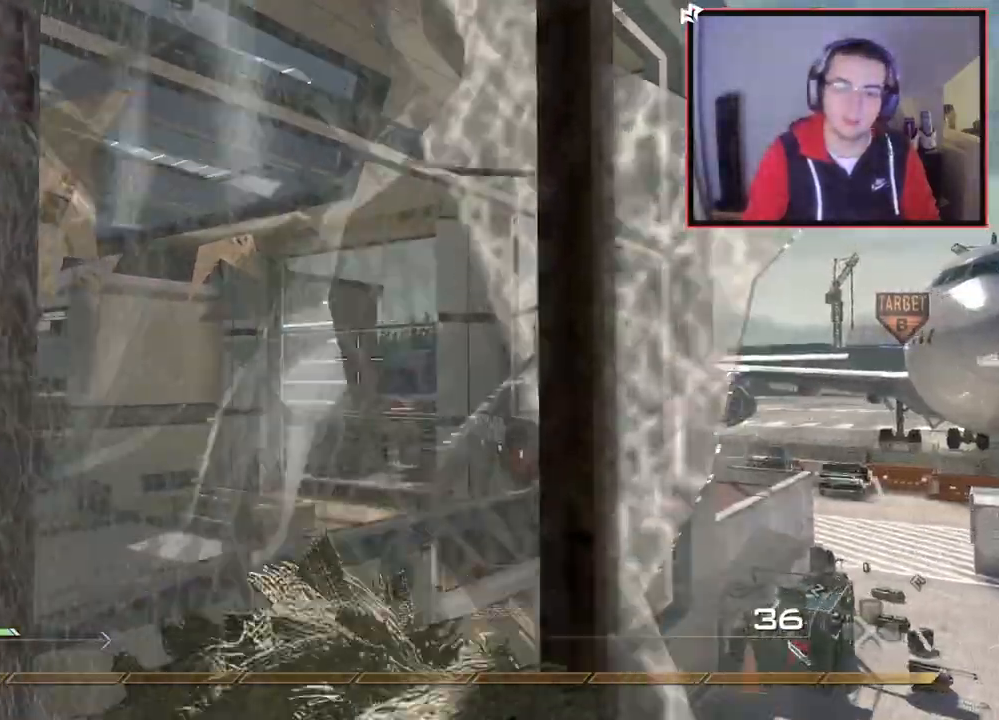
{"buttons": ["L3"], "left_stick": "up", "right_stick": "center", "events": [[66, "left_stick", "down-left"], [116, "right_stick", "down-left"], [200, "right_stick", "left"], [233, "left_stick", "up-left"], [350, "left_stick", "up"], [383, "L3", "down"], [383, "right_stick", "center"]]}
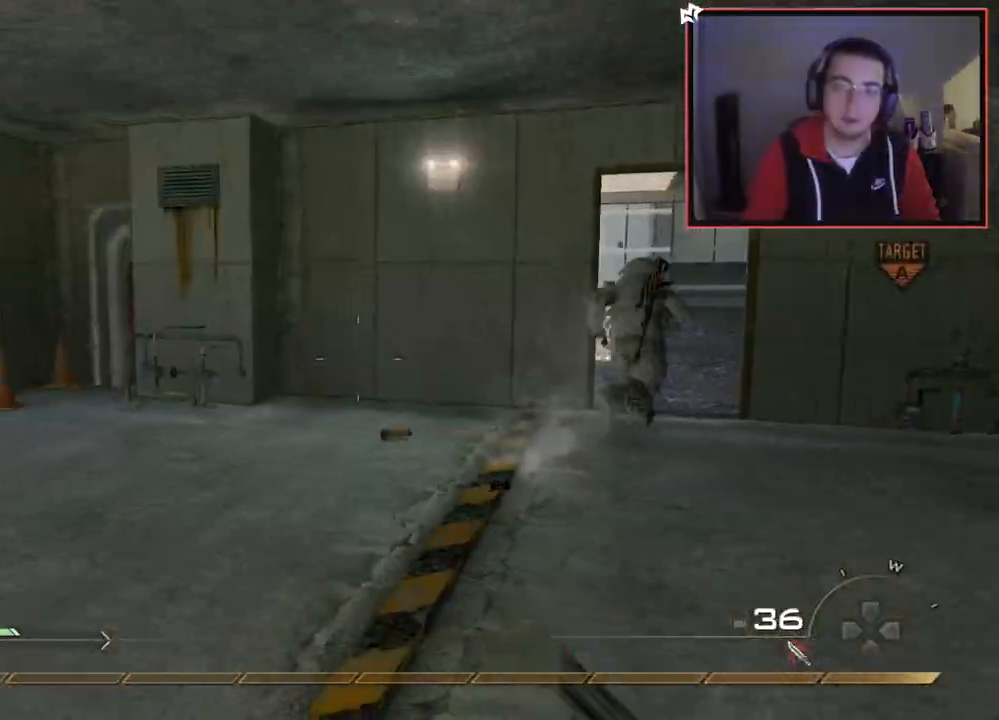
{"buttons": [], "left_stick": "up", "right_stick": "center", "events": [[150, "L3", "up"], [167, "right_stick", "right"], [284, "right_stick", "center"]]}
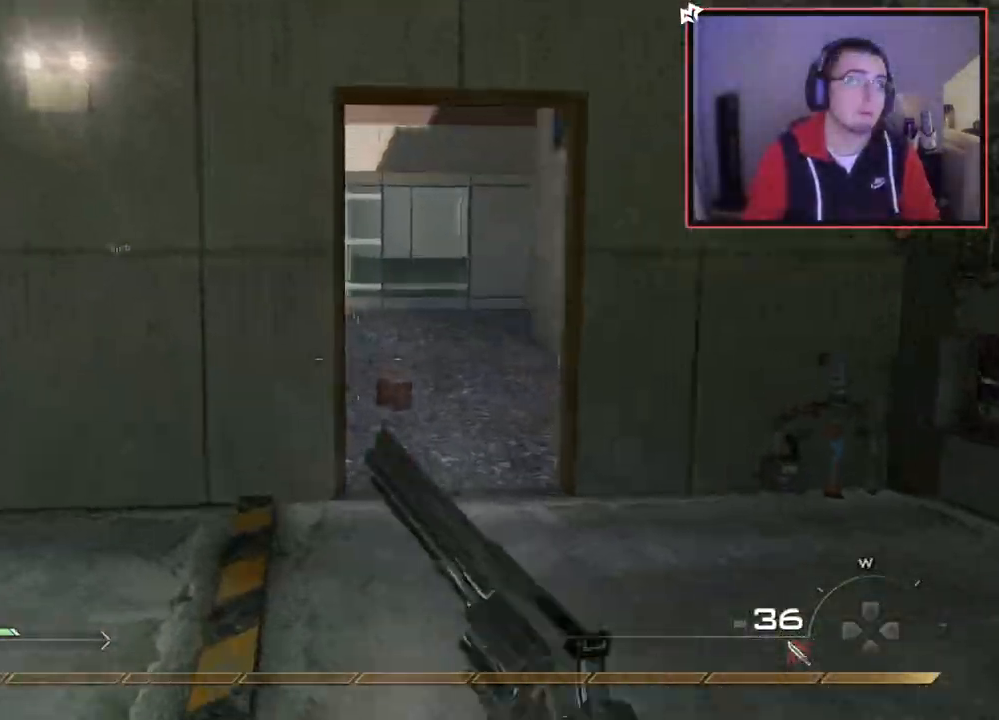
{"buttons": [], "left_stick": "up", "right_stick": "left", "events": [[500, "right_stick", "left"]]}
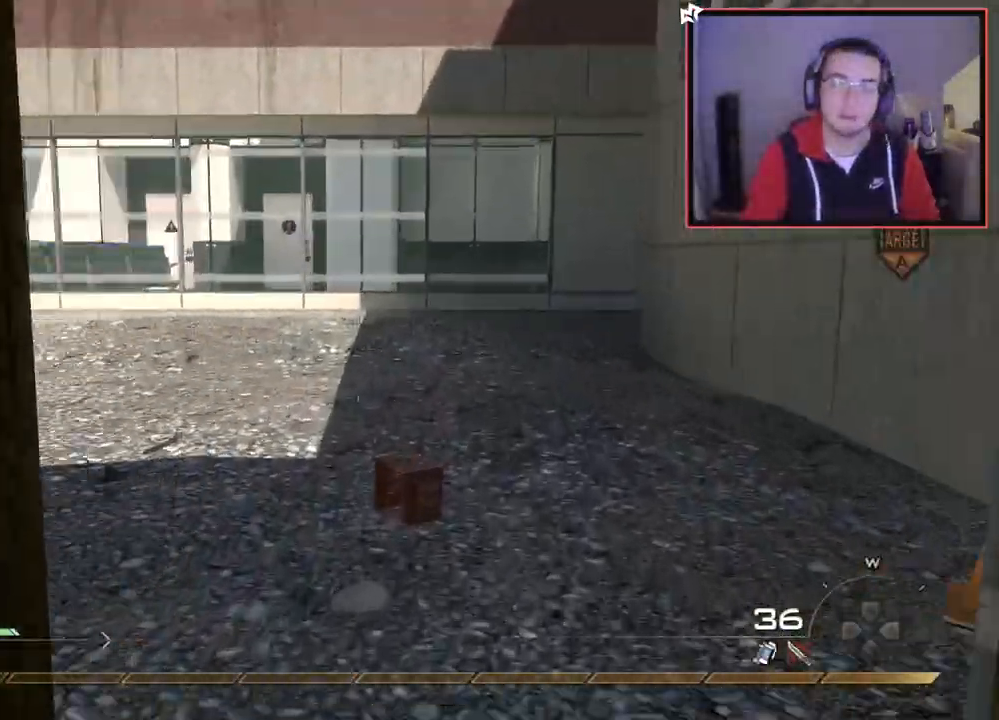
{"buttons": [], "left_stick": "up", "right_stick": "left", "events": [[167, "right_stick", "center"], [417, "right_stick", "left"]]}
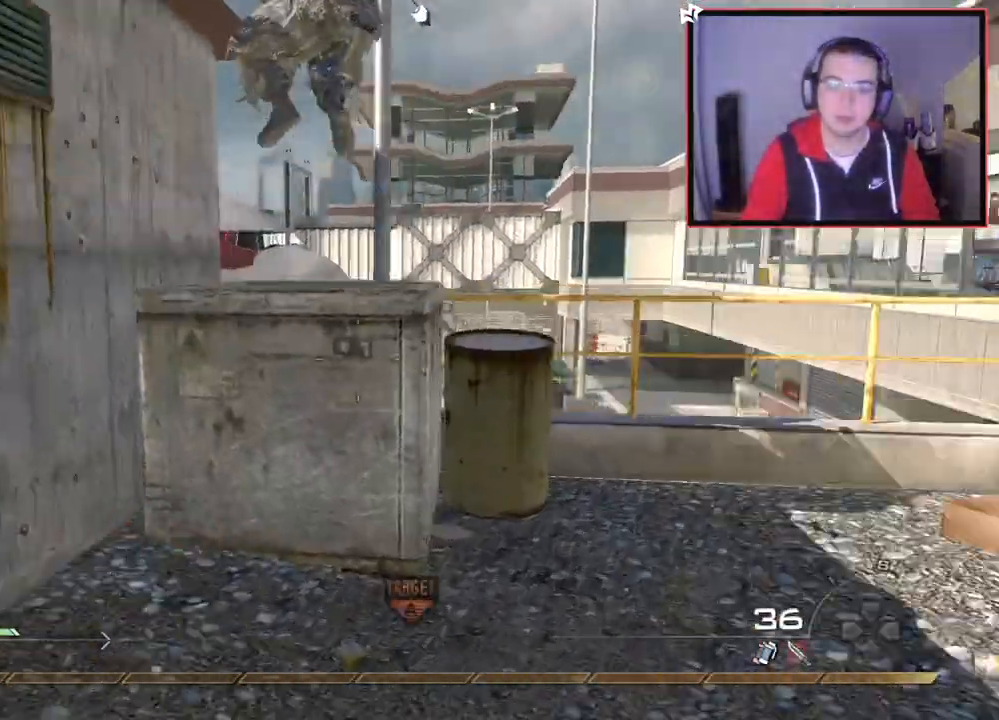
{"buttons": ["CROSS"], "left_stick": "up-right", "right_stick": "center", "events": [[50, "right_stick", "center"], [133, "CROSS", "down"], [217, "CROSS", "up"], [317, "CROSS", "down"], [350, "left_stick", "up-right"]]}
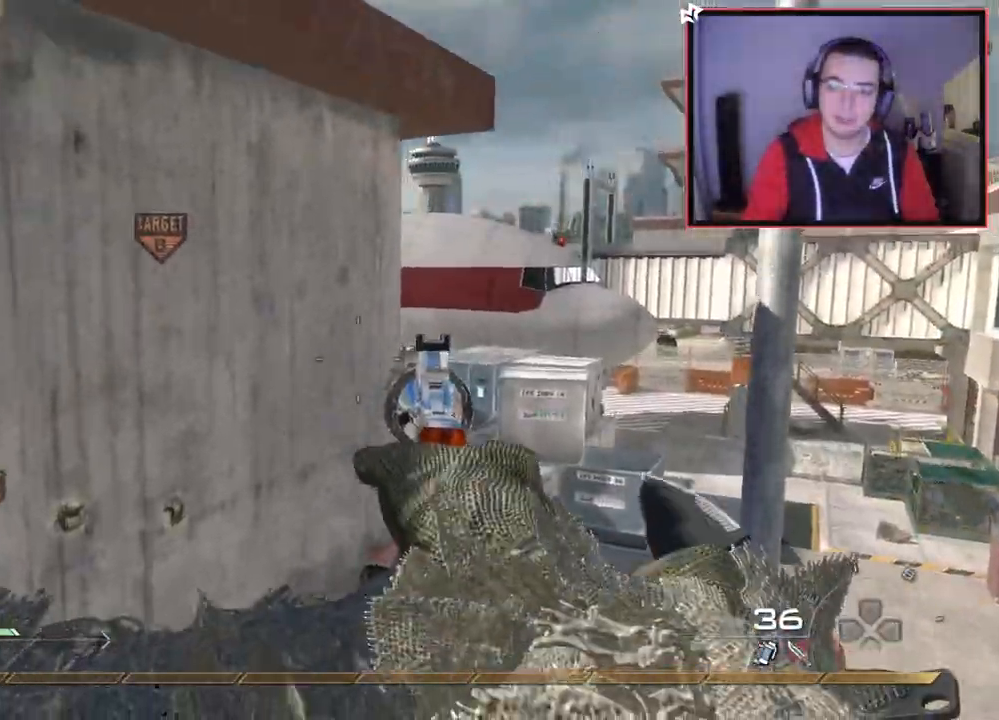
{"buttons": [], "left_stick": "up-right", "right_stick": "center", "events": [[34, "left_stick", "center"], [150, "CROSS", "up"], [184, "left_stick", "up-right"], [367, "right_stick", "left"], [501, "right_stick", "center"]]}
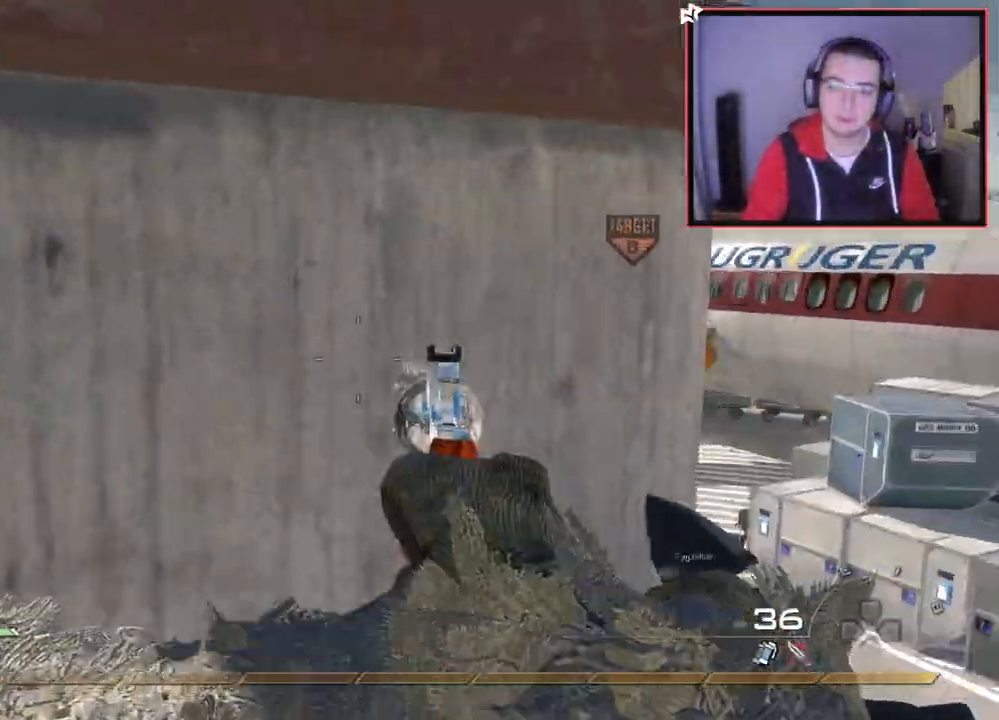
{"buttons": [], "left_stick": "up", "right_stick": "down-left", "events": [[83, "CROSS", "down"], [150, "left_stick", "up"], [217, "CROSS", "up"], [267, "CROSS", "down"], [433, "right_stick", "down-left"], [450, "CROSS", "up"]]}
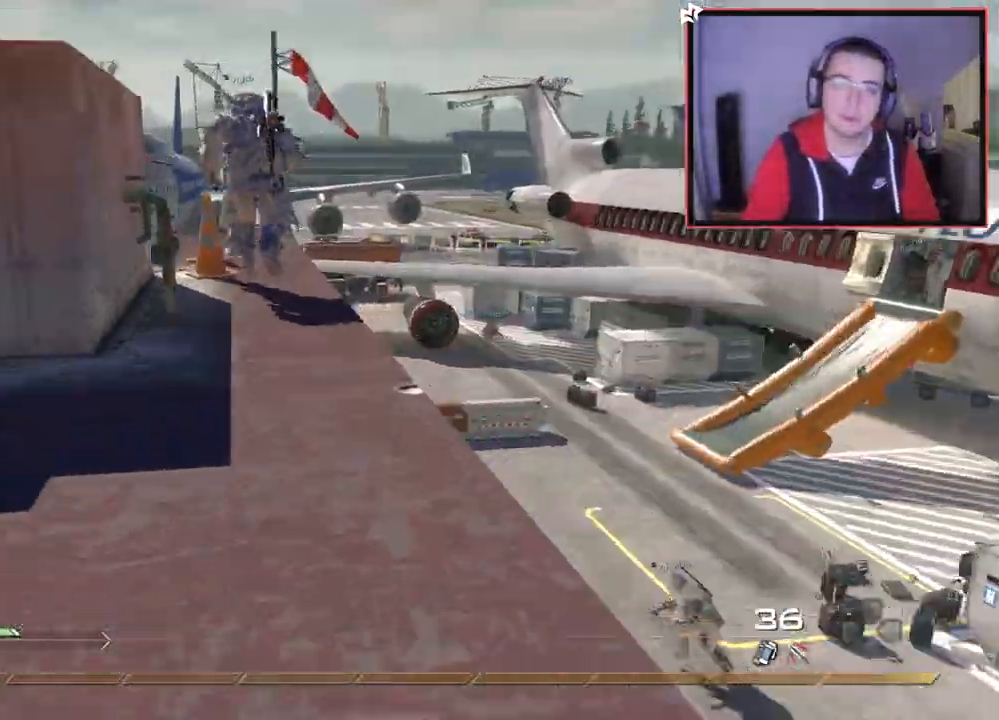
{"buttons": [], "left_stick": "up", "right_stick": "center", "events": [[34, "right_stick", "center"], [184, "L3", "down"], [367, "L3", "up"]]}
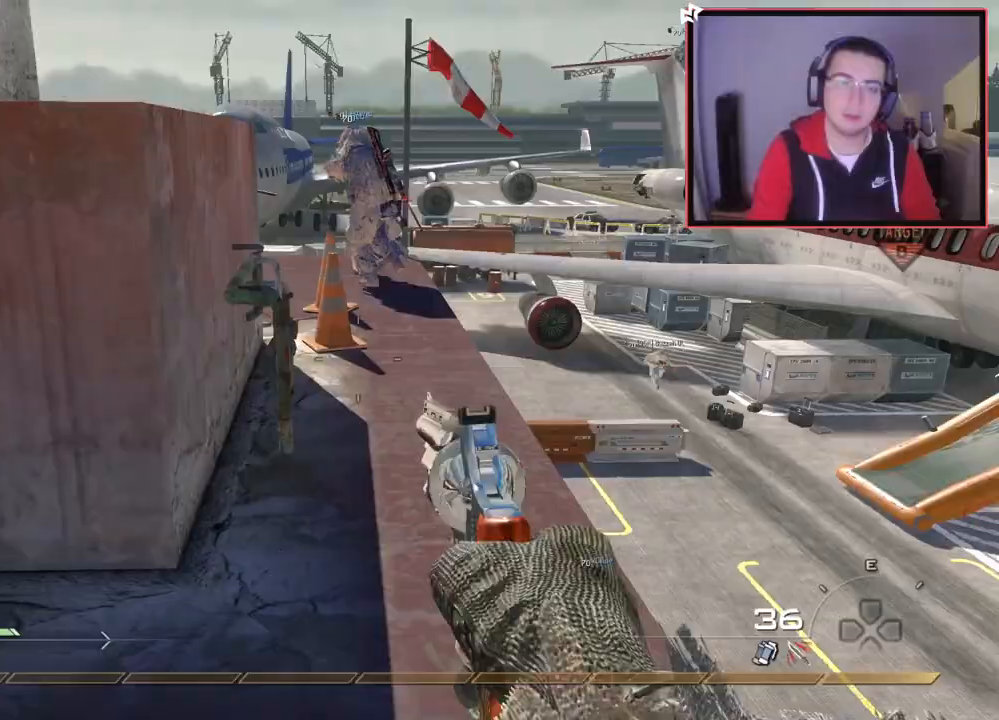
{"buttons": [], "left_stick": "up", "right_stick": "center", "events": [[83, "left_stick", "center"], [184, "left_stick", "up"]]}
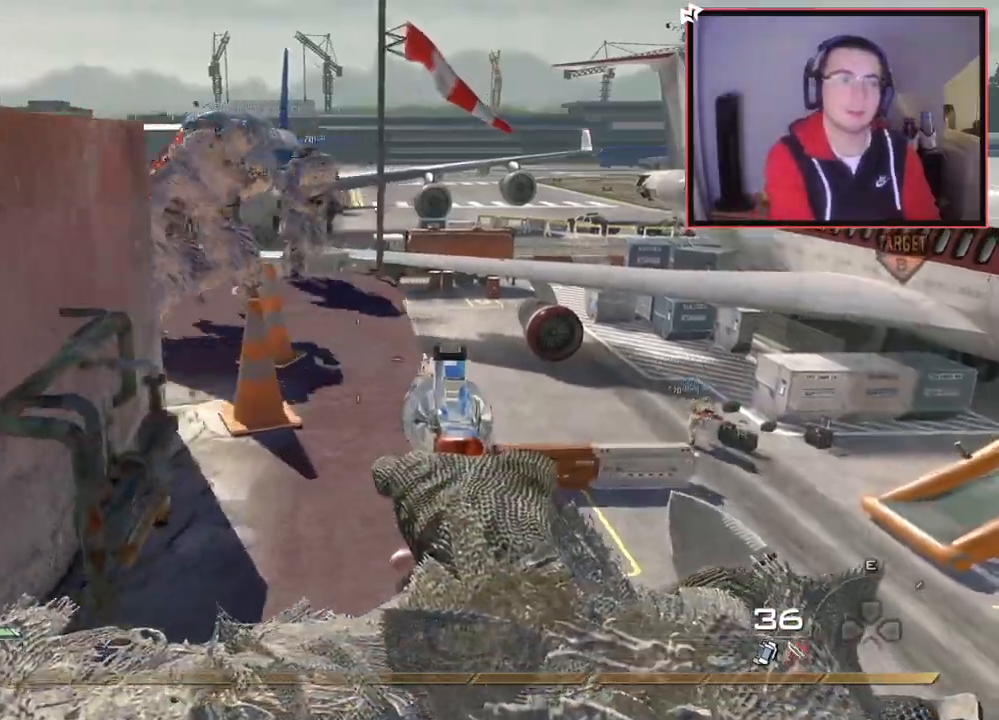
{"buttons": ["L3"], "left_stick": "up", "right_stick": "center", "events": [[100, "L3", "down"]]}
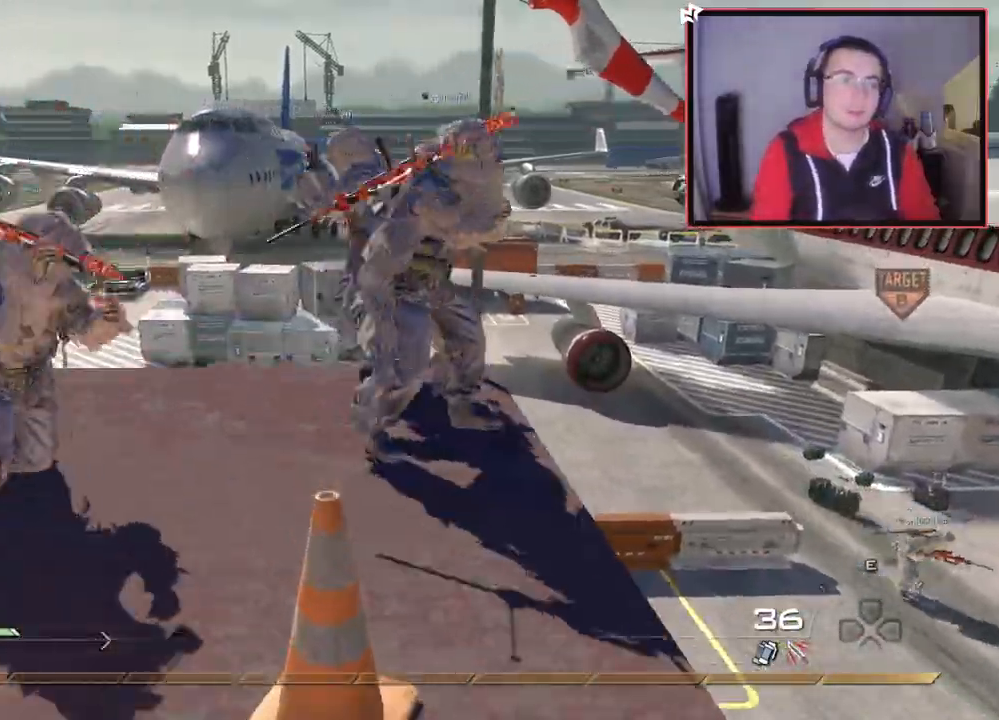
{"buttons": [], "left_stick": "up", "right_stick": "center", "events": [[117, "L3", "up"], [133, "L1", "down"], [200, "right_stick", "left"], [334, "L1", "up"], [334, "right_stick", "center"]]}
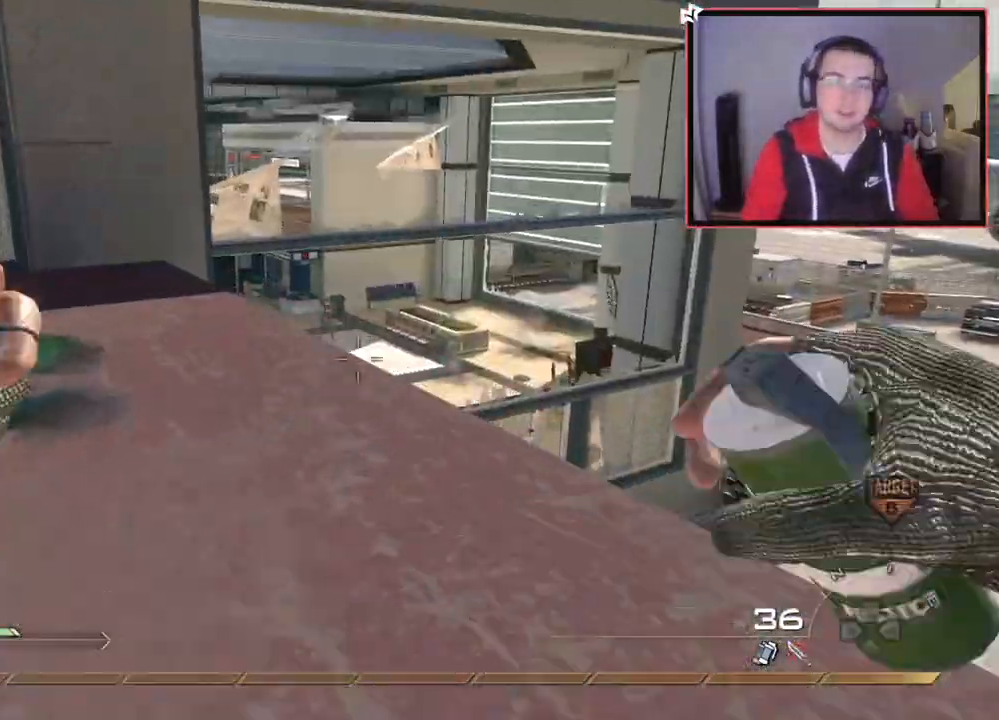
{"buttons": ["L2"], "left_stick": "down", "right_stick": "center", "events": [[100, "L2", "down"], [133, "left_stick", "up-left"], [300, "left_stick", "center"], [417, "left_stick", "down"]]}
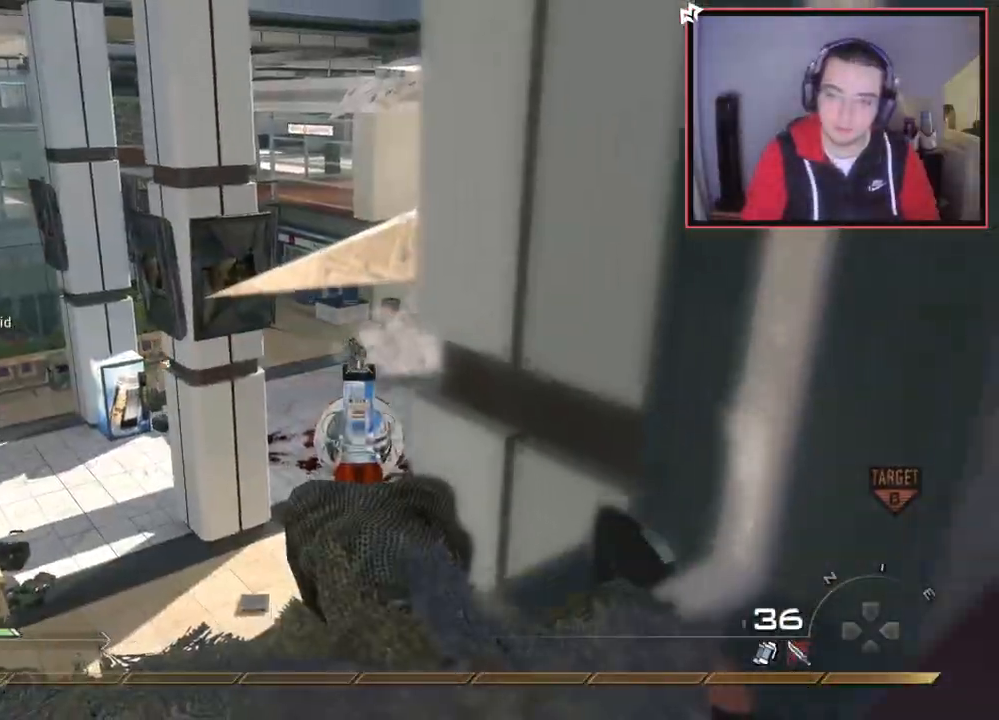
{"buttons": ["L3"], "left_stick": "up", "right_stick": "right", "events": [[100, "R2", "down"], [117, "left_stick", "down-right"], [200, "L2", "up"], [267, "R2", "up"], [267, "right_stick", "right"], [284, "left_stick", "up-right"], [334, "left_stick", "up"], [367, "L3", "down"]]}
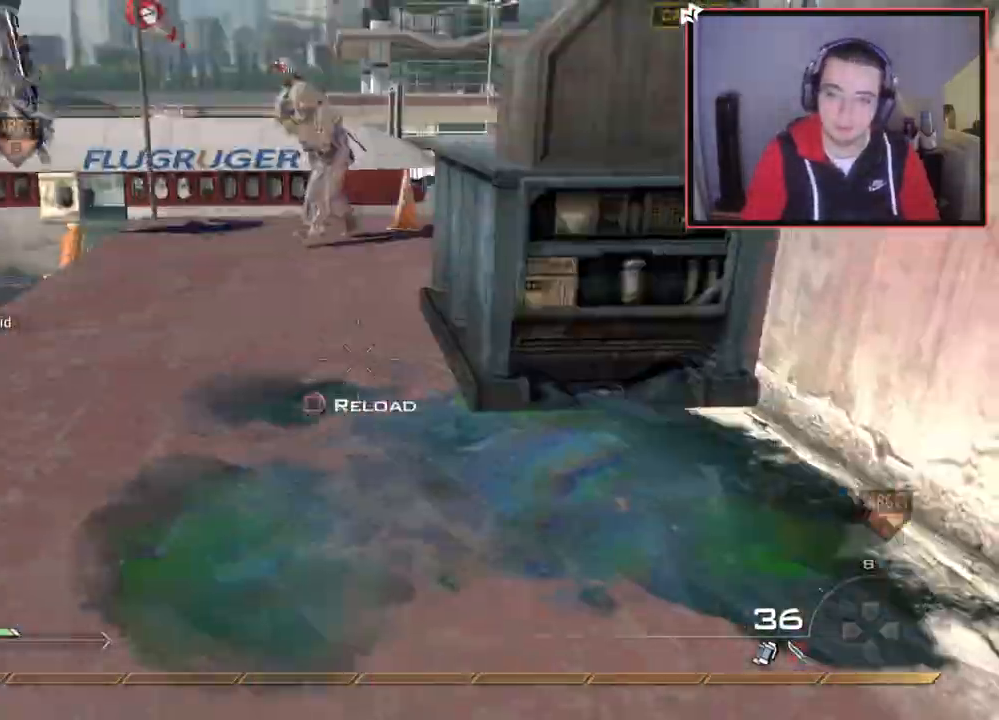
{"buttons": ["TRIANGLE"], "left_stick": "up", "right_stick": "center", "events": [[34, "right_stick", "center"], [317, "right_stick", "up-left"], [401, "right_stick", "center"], [484, "L3", "up"], [484, "TRIANGLE", "down"]]}
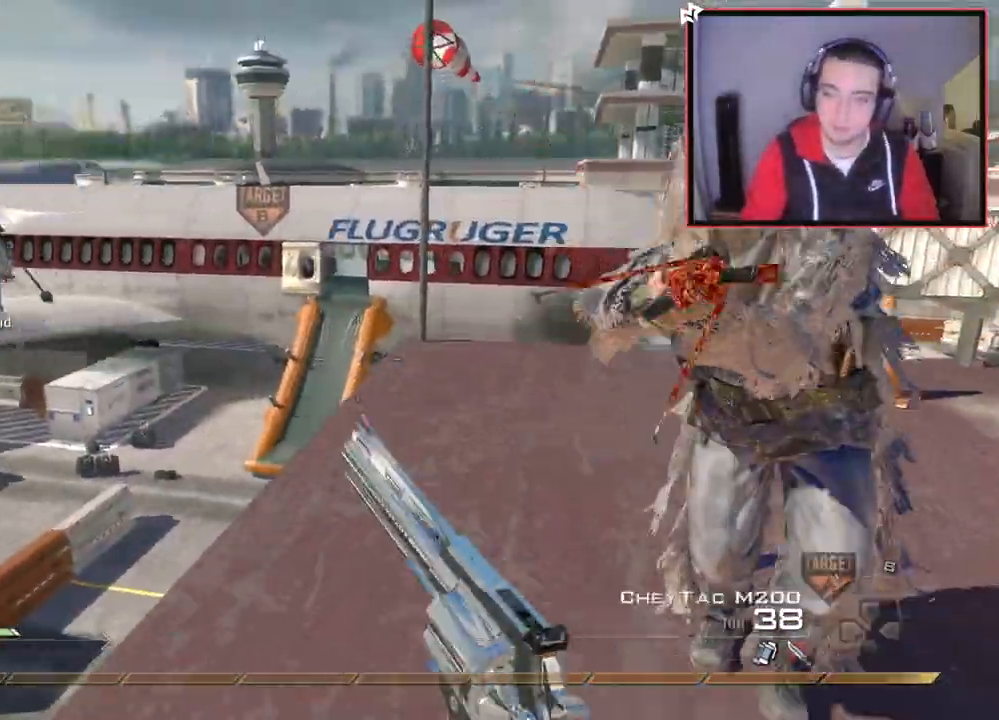
{"buttons": [], "left_stick": "down-right", "right_stick": "center", "events": [[67, "TRIANGLE", "up"], [117, "TRIANGLE", "down"], [133, "left_stick", "center"], [200, "TRIANGLE", "up"], [300, "left_stick", "down-right"]]}
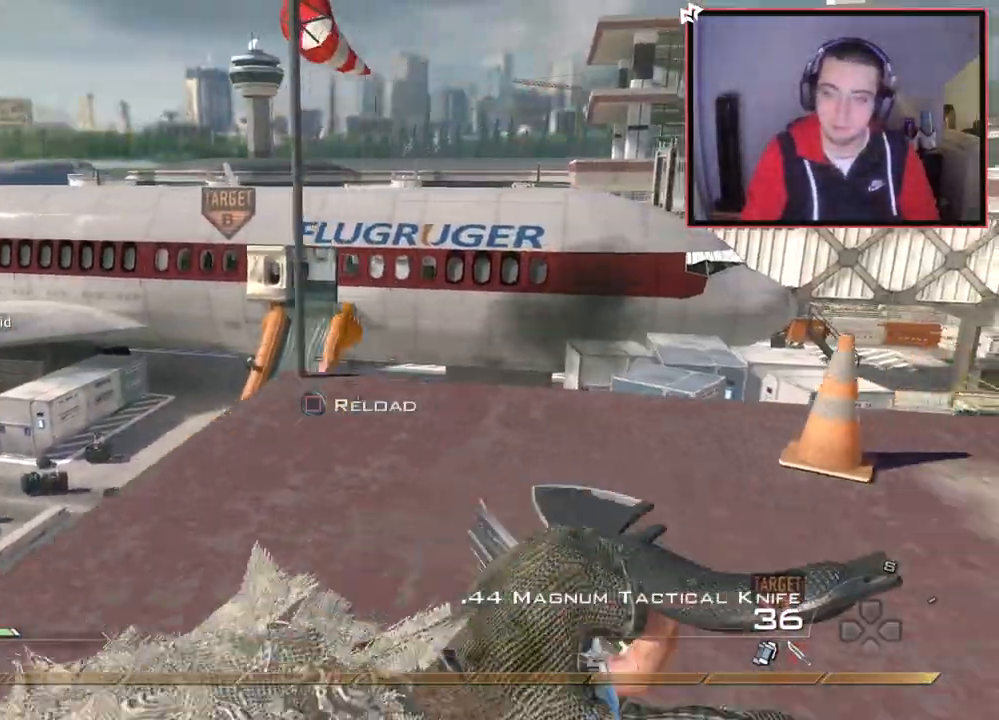
{"buttons": ["TRIANGLE"], "left_stick": "down", "right_stick": "center", "events": [[83, "left_stick", "up"], [183, "L3", "down"], [300, "TRIANGLE", "down"], [367, "TRIANGLE", "up"], [383, "L3", "up"], [433, "TRIANGLE", "down"], [433, "left_stick", "down"]]}
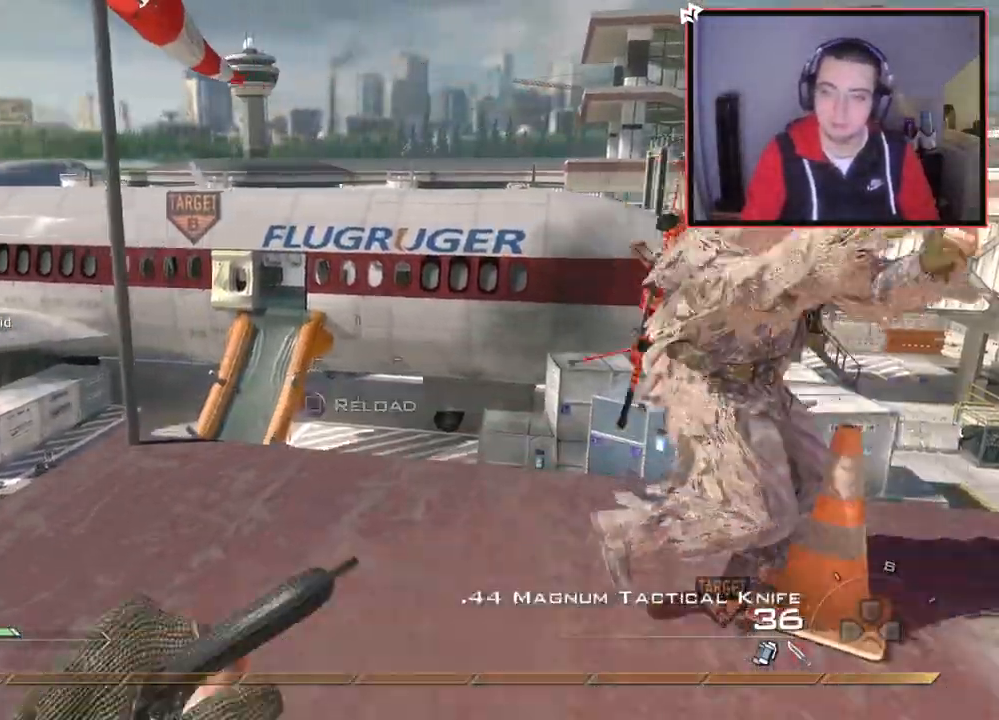
{"buttons": [], "left_stick": "center", "right_stick": "down-left", "events": [[33, "TRIANGLE", "up"], [50, "right_stick", "up-right"], [83, "left_stick", "up"], [100, "right_stick", "center"], [133, "L3", "down"], [200, "right_stick", "up-left"], [250, "TRIANGLE", "down"], [284, "L3", "up"], [300, "TRIANGLE", "up"], [317, "left_stick", "center"], [384, "TRIANGLE", "down"], [484, "TRIANGLE", "up"], [484, "right_stick", "down-left"]]}
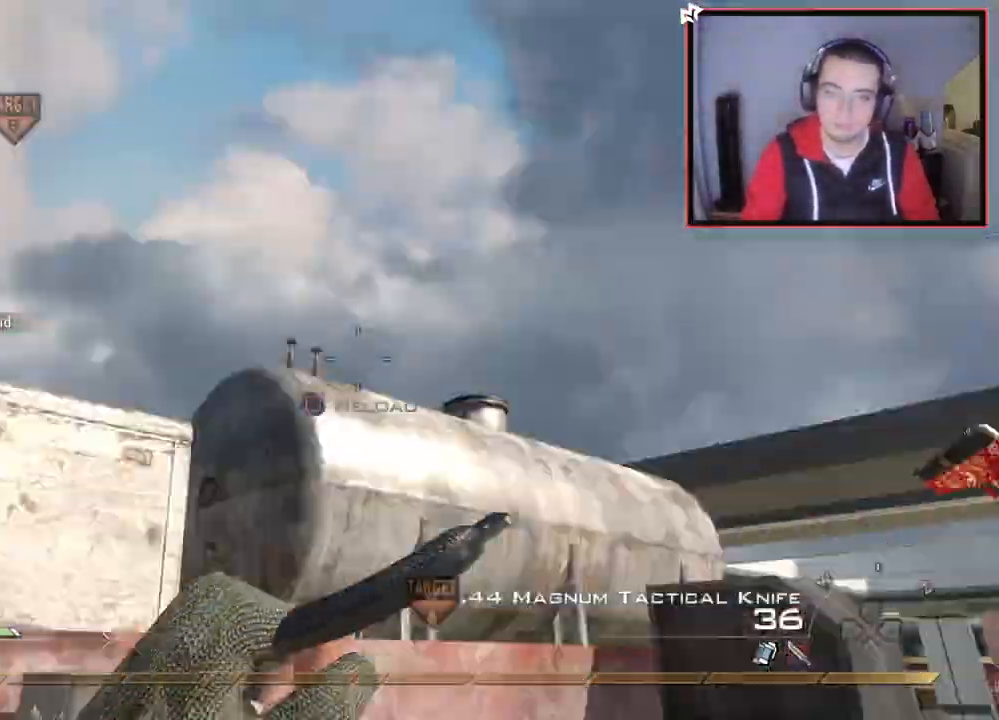
{"buttons": ["L3"], "left_stick": "up-left", "right_stick": "right", "events": [[17, "left_stick", "up"], [67, "R2", "down"], [101, "TRIANGLE", "down"], [134, "L3", "down"], [184, "R2", "up"], [201, "TRIANGLE", "up"], [217, "right_stick", "center"], [267, "right_stick", "down-right"], [334, "right_stick", "right"], [384, "CROSS", "down"], [468, "left_stick", "up-left"], [501, "CROSS", "up"]]}
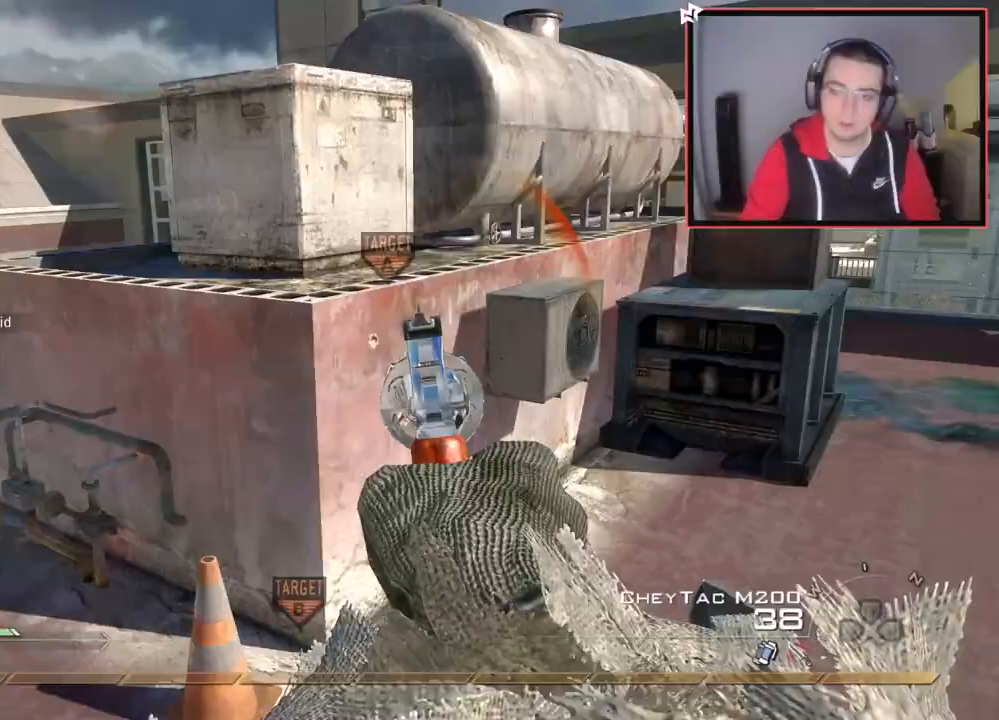
{"buttons": ["L3"], "left_stick": "up", "right_stick": "right", "events": [[33, "L3", "up"], [133, "L3", "down"], [384, "left_stick", "up"], [400, "L3", "up"], [501, "L3", "down"]]}
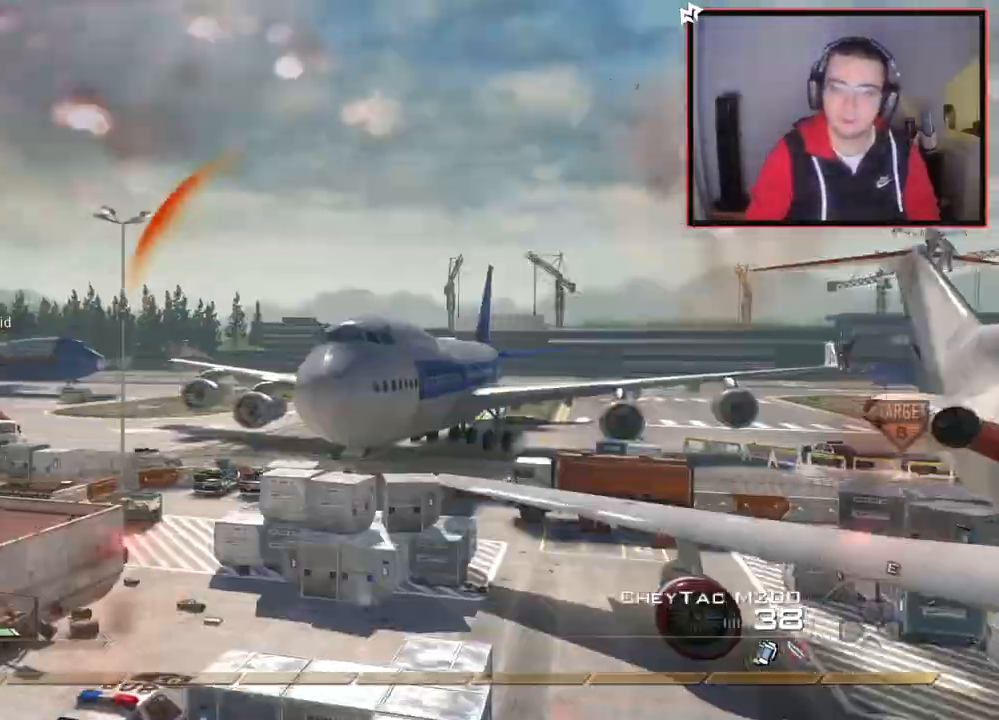
{"buttons": ["R2"], "left_stick": "up", "right_stick": "right", "events": [[16, "right_stick", "center"], [83, "right_stick", "right"], [150, "TRIANGLE", "down"], [166, "L3", "up"], [216, "TRIANGLE", "up"], [250, "left_stick", "center"], [283, "TRIANGLE", "down"], [367, "TRIANGLE", "up"], [483, "left_stick", "up"], [500, "R2", "down"]]}